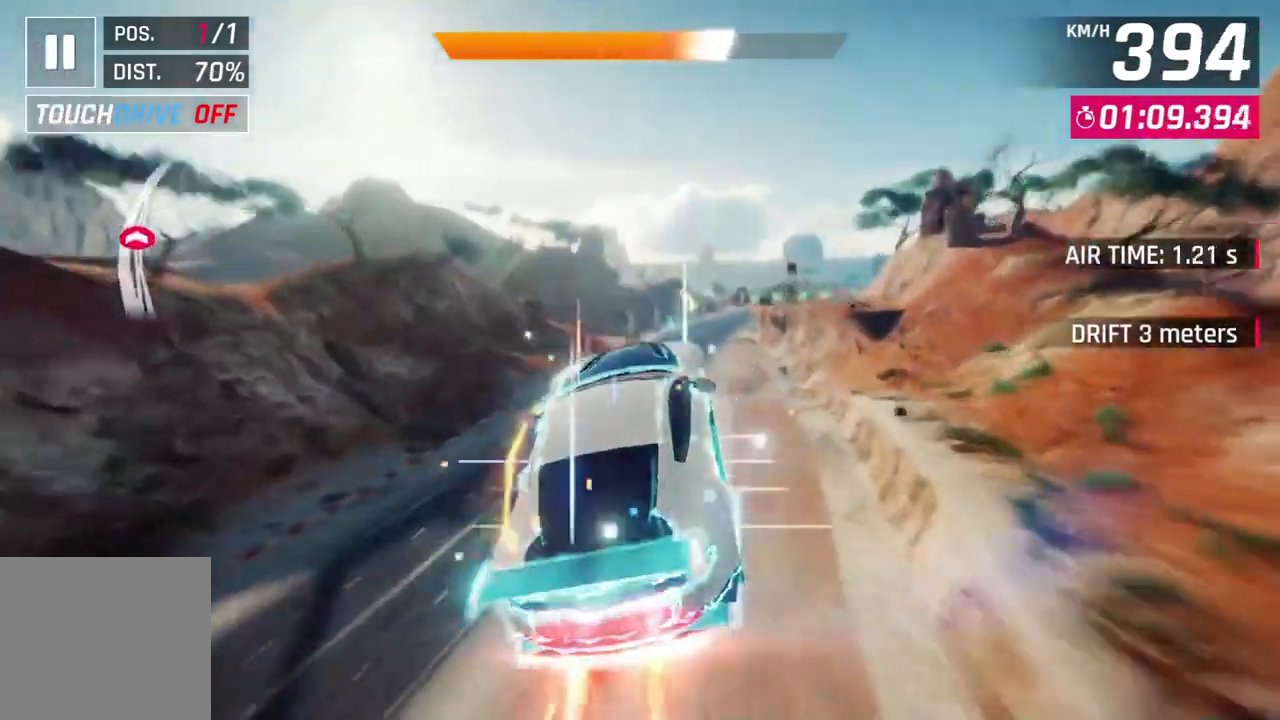
Gameplay with a controller (Xbox layout); each line is a JSON object with the inputs held at the frame after it. "events" lists button and stick changes between this image and that frame as [ms after this image, input, new state], when the widget could be followed in between. Not read: right_stick.
{"buttons": [], "left_stick": "center", "events": [[233, "A", "up"], [267, "left_stick", "center"], [300, "R1", "up"], [333, "L2", "down"], [467, "L2", "up"]]}
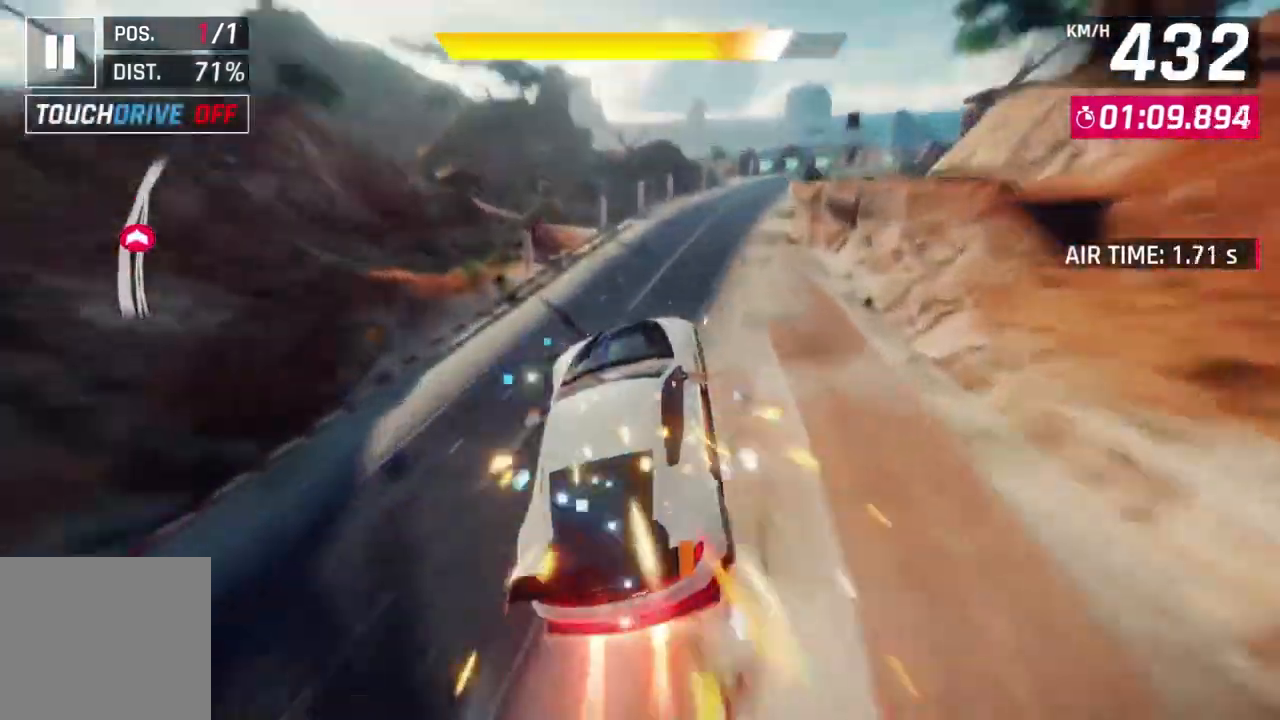
{"buttons": ["L2"], "left_stick": "up-right", "events": [[33, "A", "down"], [100, "left_stick", "up-right"], [367, "A", "up"], [500, "L2", "down"]]}
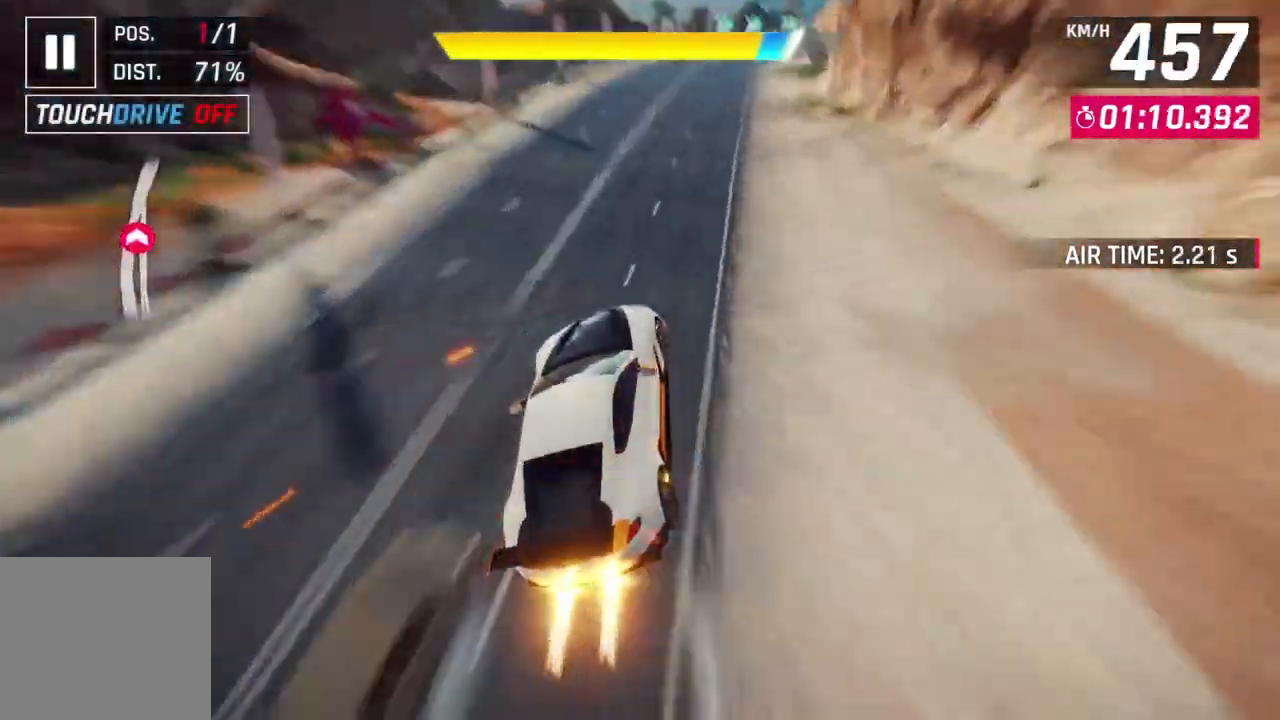
{"buttons": ["A"], "left_stick": "center", "events": [[67, "A", "down"], [100, "L2", "up"], [367, "L2", "down"], [400, "A", "up"], [467, "left_stick", "center"], [500, "A", "down"], [500, "L2", "up"]]}
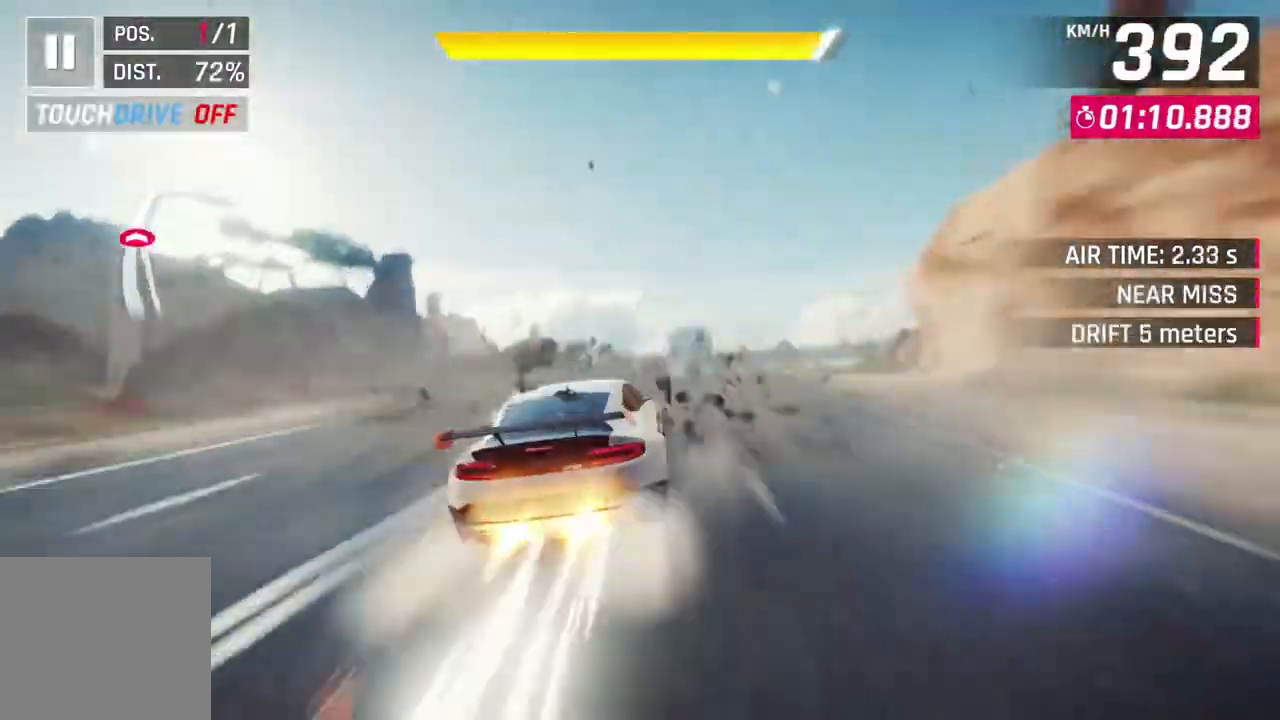
{"buttons": ["A"], "left_stick": "center", "events": [[33, "left_stick", "up-right"], [233, "L2", "down"], [233, "left_stick", "center"], [267, "A", "up"], [367, "A", "down"], [367, "L2", "up"]]}
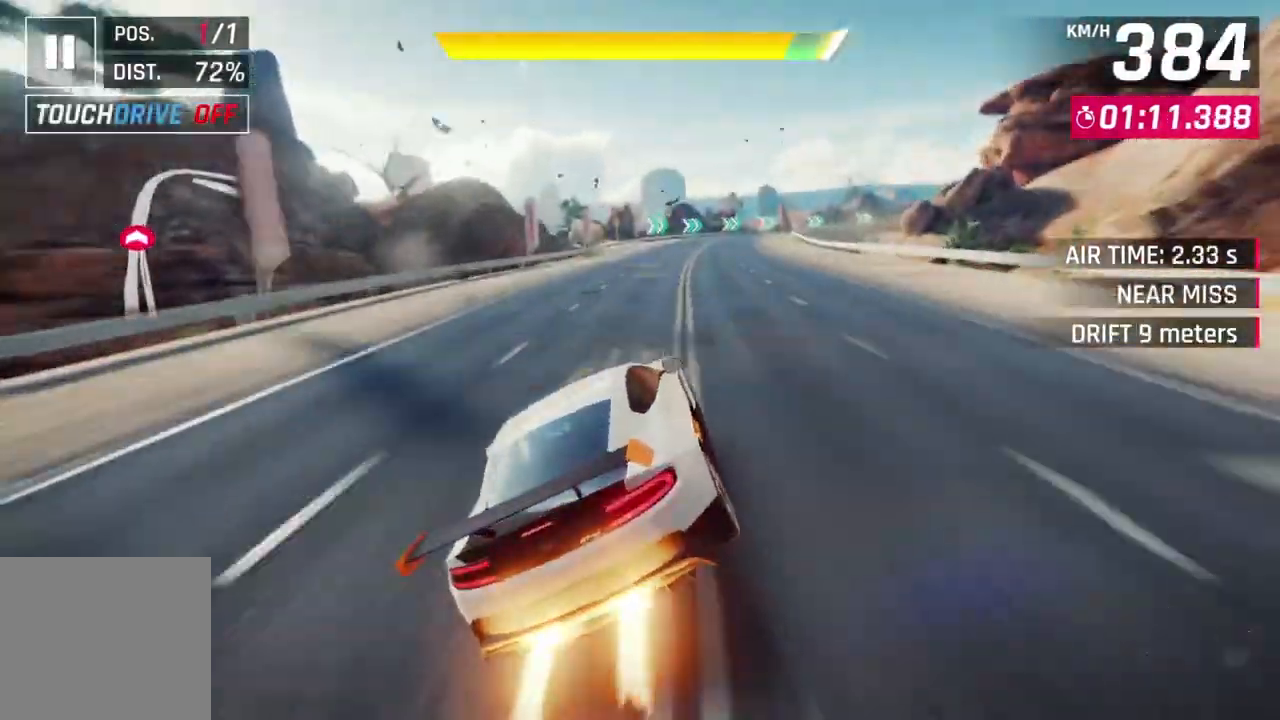
{"buttons": [], "left_stick": "up-right", "events": [[100, "L2", "down"], [133, "A", "up"], [233, "A", "down"], [233, "L2", "up"], [400, "left_stick", "up-right"], [500, "A", "up"]]}
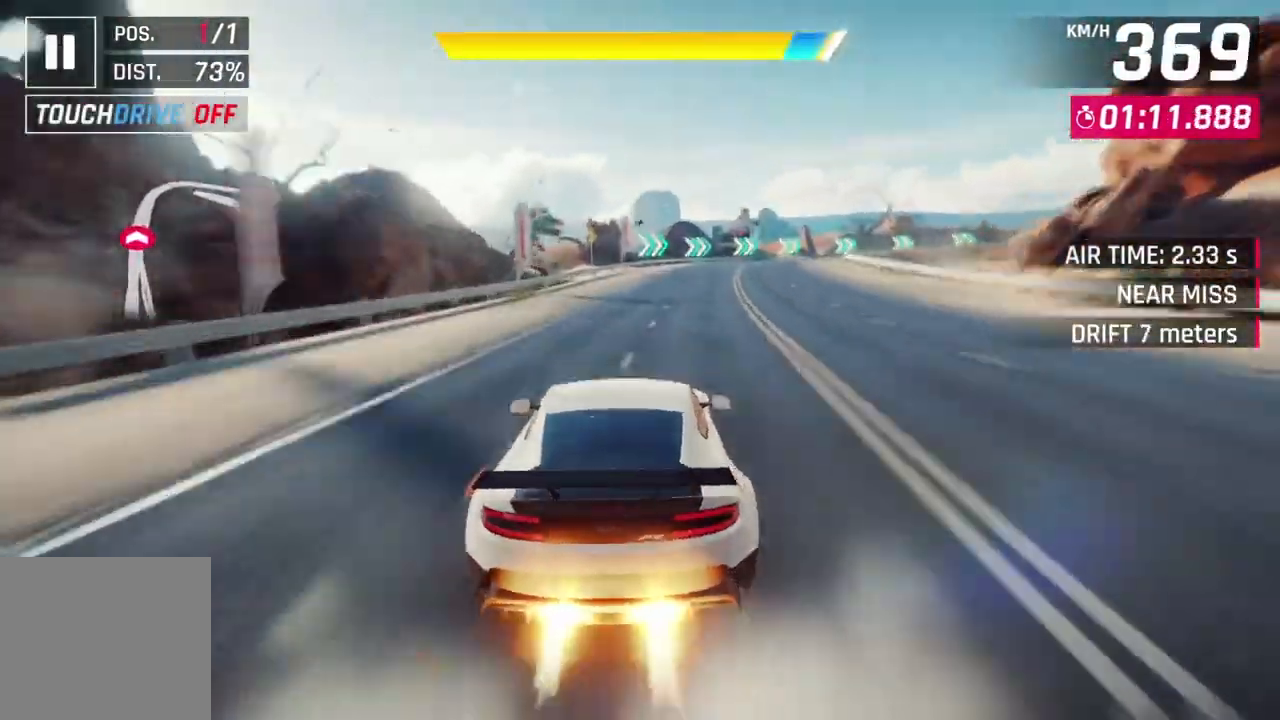
{"buttons": ["A"], "left_stick": "up-right", "events": [[467, "A", "down"]]}
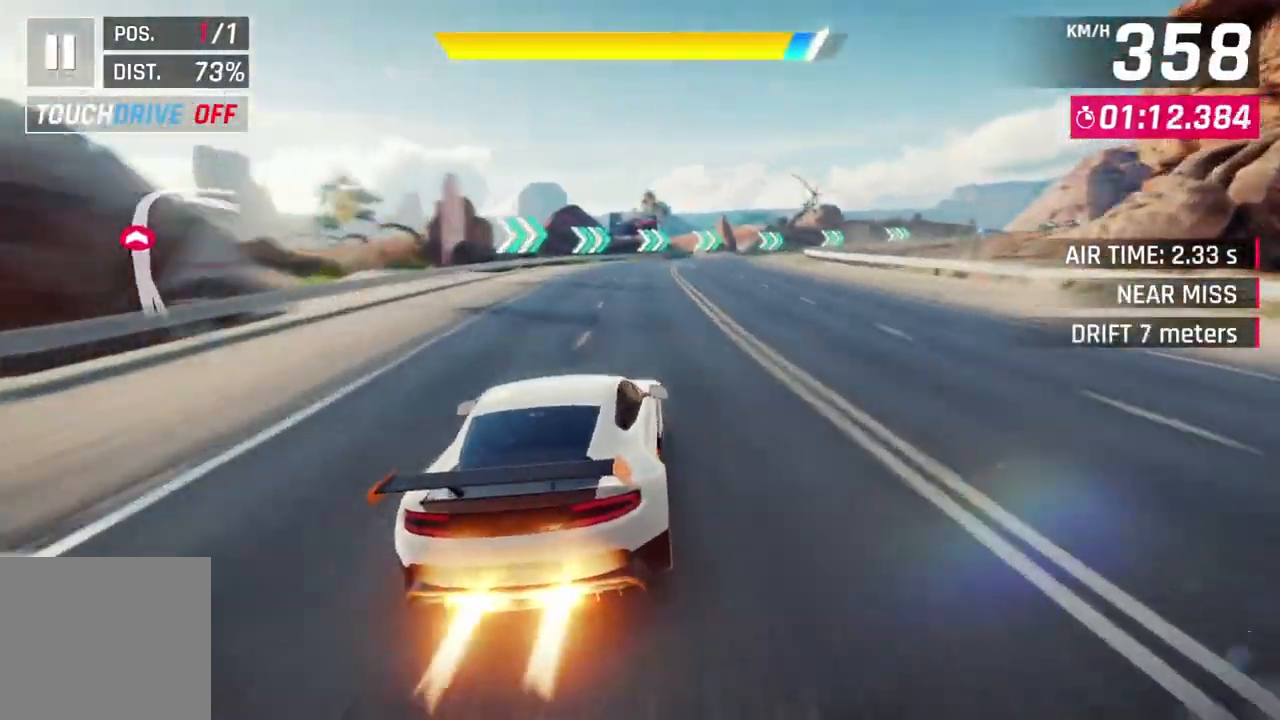
{"buttons": [], "left_stick": "up-right", "events": [[167, "A", "up"], [300, "left_stick", "up"], [467, "left_stick", "up-right"]]}
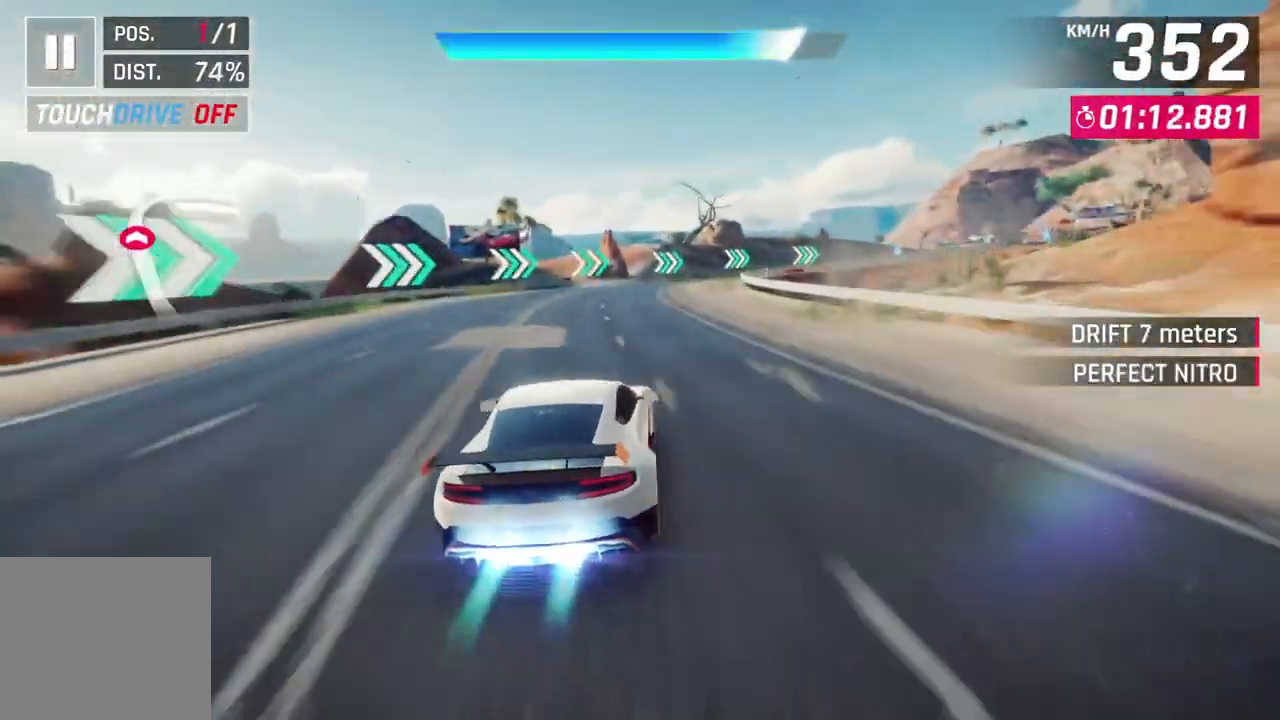
{"buttons": ["L2"], "left_stick": "right", "events": [[200, "left_stick", "right"], [500, "L2", "down"]]}
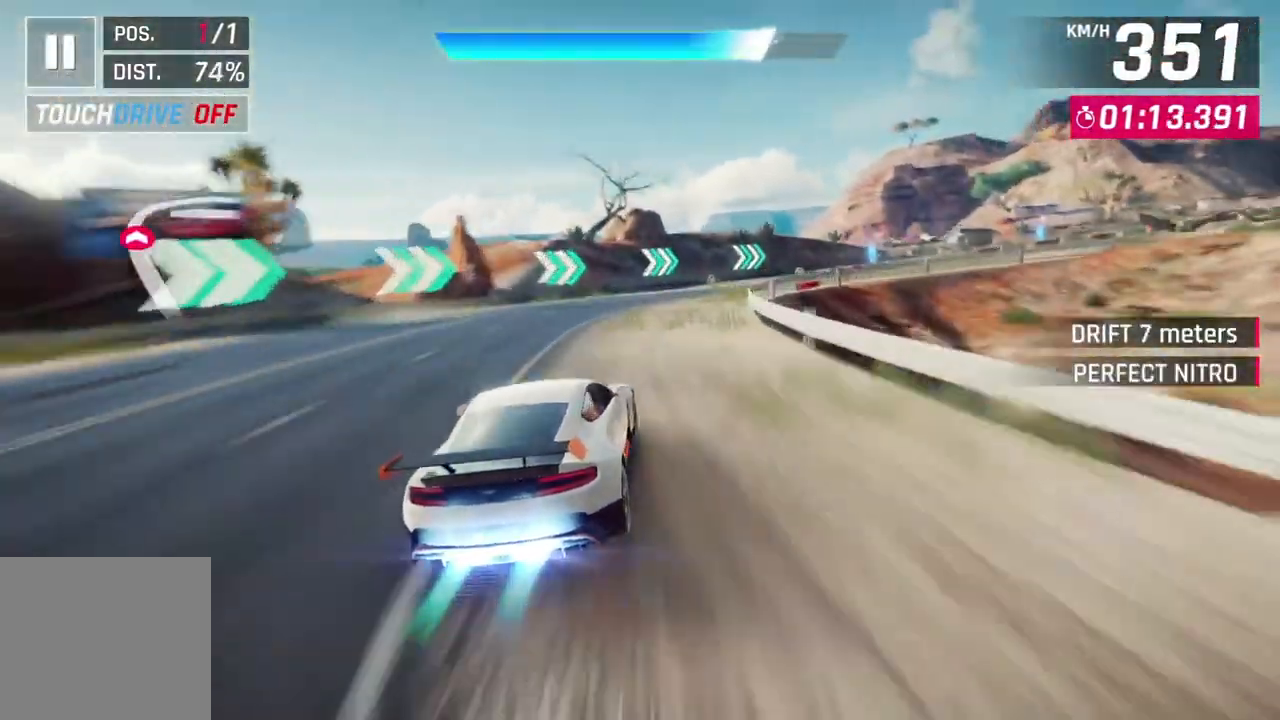
{"buttons": ["L3"], "left_stick": "down-right", "events": [[67, "L3", "down"], [100, "L2", "up"], [200, "left_stick", "down-right"]]}
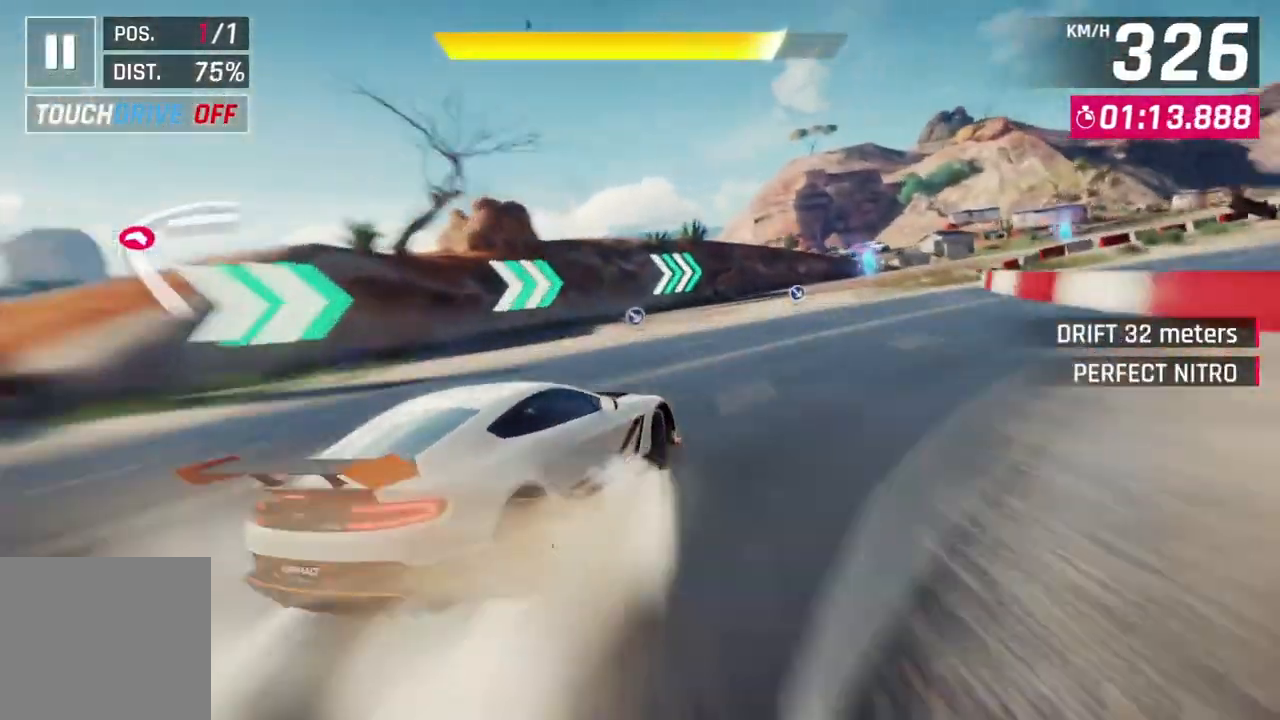
{"buttons": ["L3"], "left_stick": "down-right", "events": []}
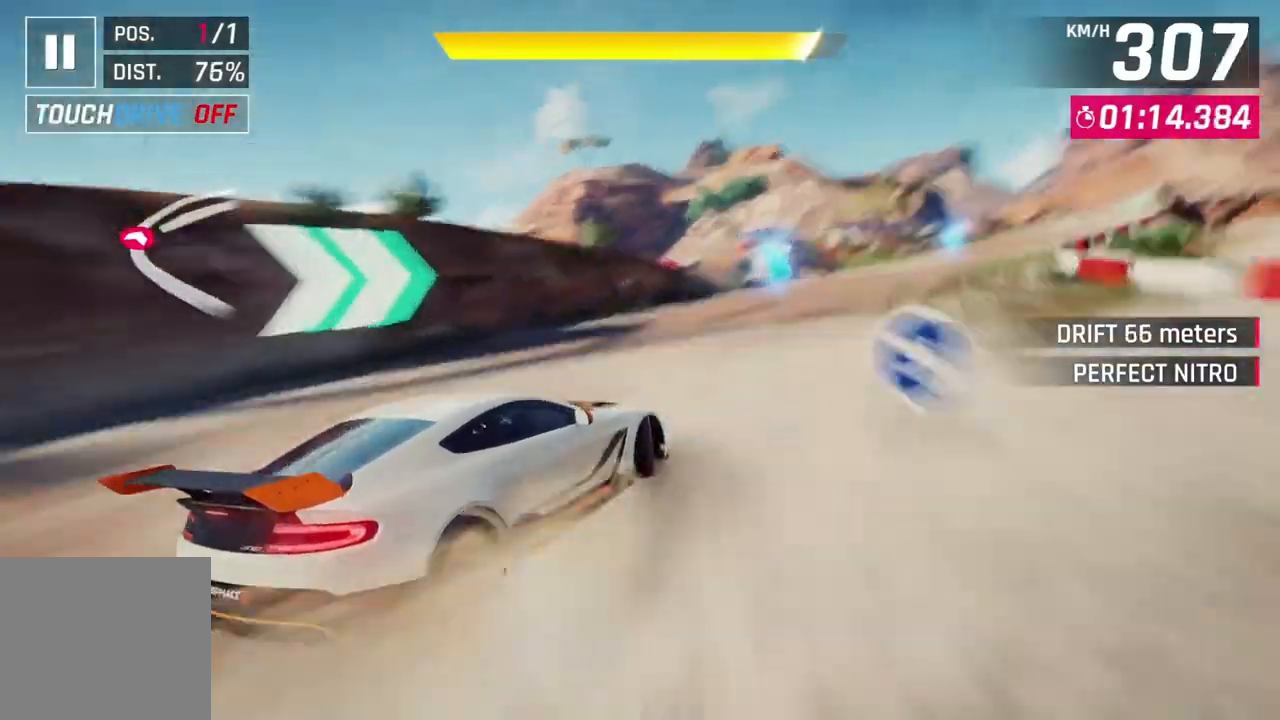
{"buttons": ["A", "R1"], "left_stick": "center", "events": [[100, "L3", "up"], [433, "left_stick", "center"], [500, "A", "down"], [500, "R1", "down"]]}
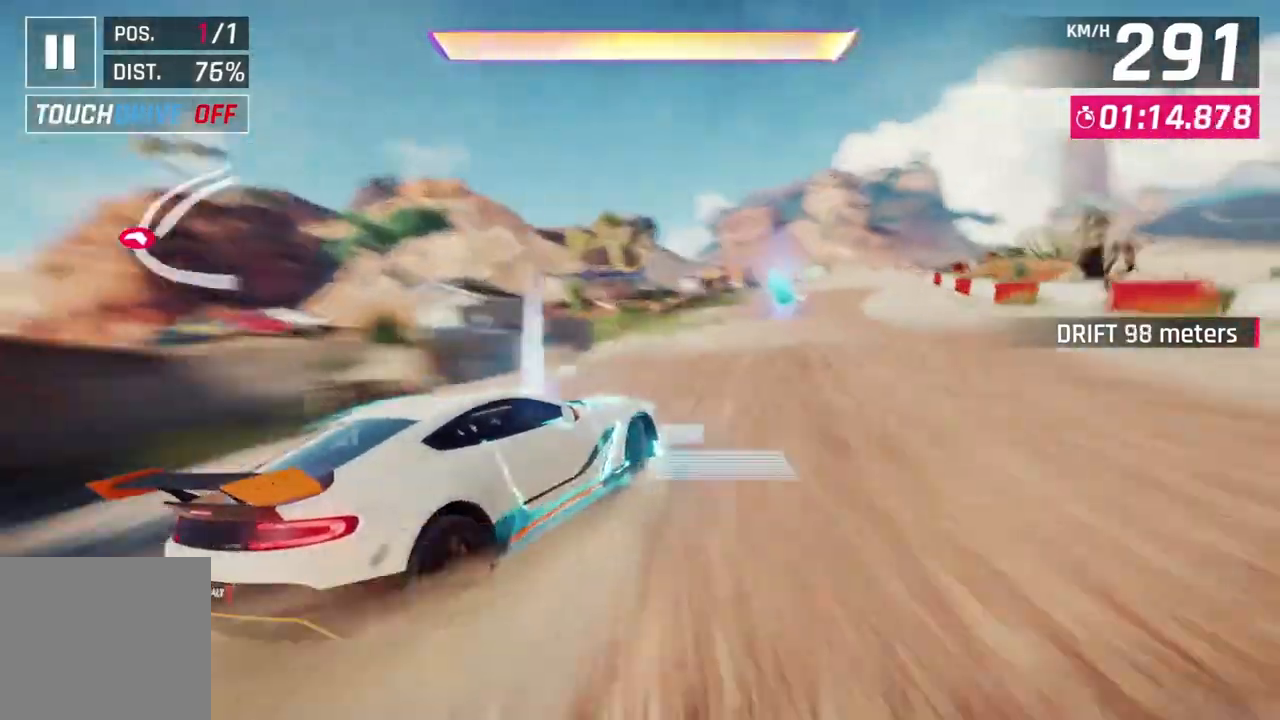
{"buttons": [], "left_stick": "up-right", "events": [[133, "left_stick", "up-right"], [233, "A", "up"], [267, "R1", "up"]]}
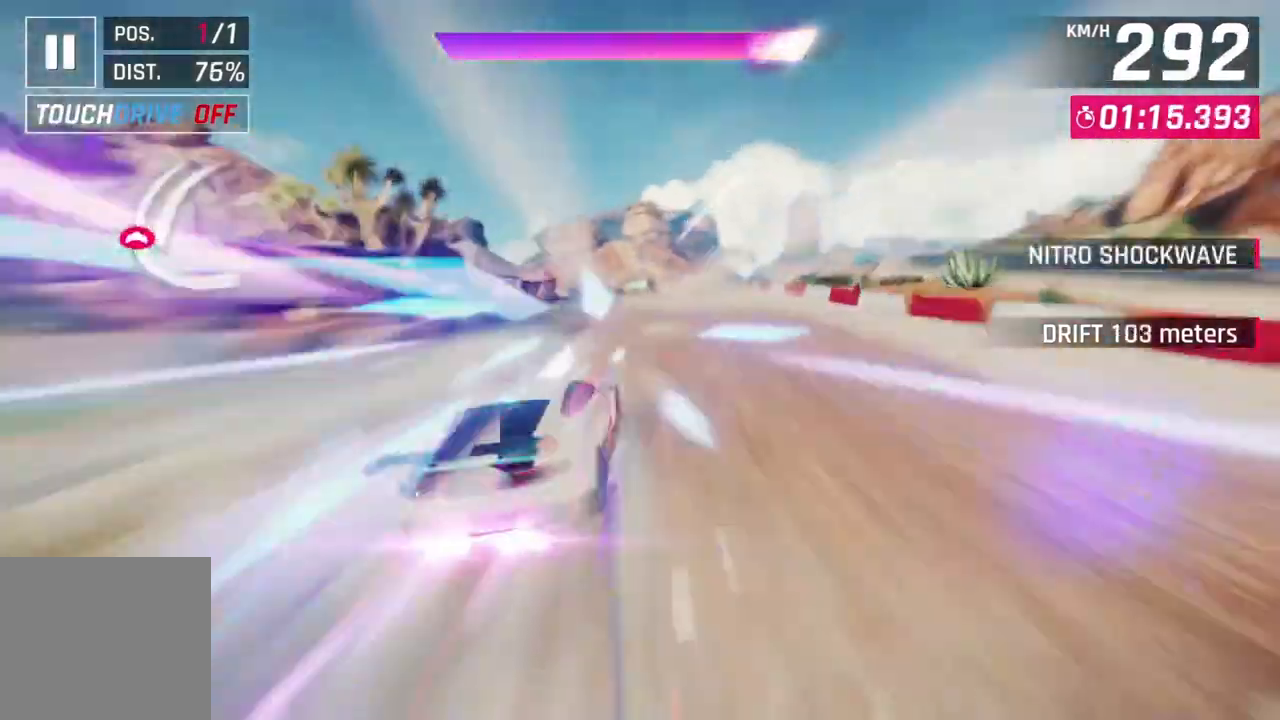
{"buttons": [], "left_stick": "center", "events": [[400, "left_stick", "center"]]}
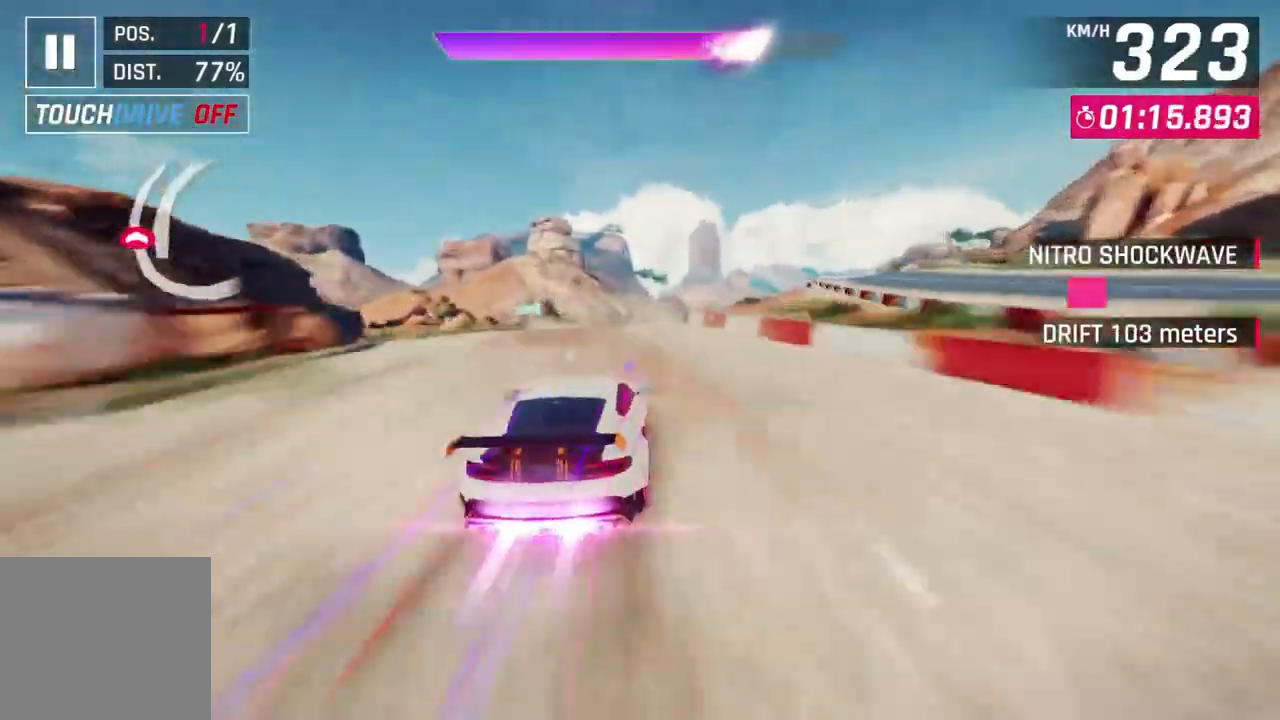
{"buttons": ["A"], "left_stick": "up-right", "events": [[100, "L2", "down"], [167, "A", "down"], [233, "L2", "up"], [300, "left_stick", "up"], [367, "left_stick", "up-right"]]}
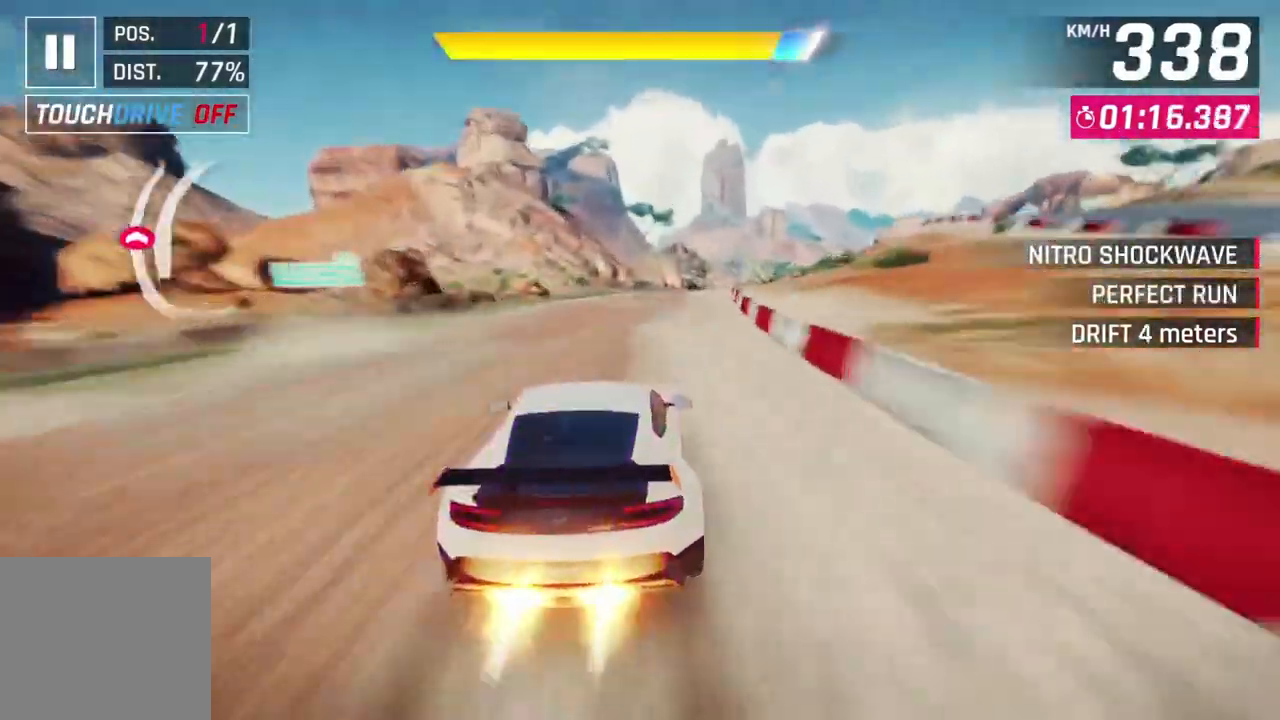
{"buttons": ["A"], "left_stick": "center", "events": [[33, "A", "up"], [333, "A", "down"], [467, "left_stick", "center"]]}
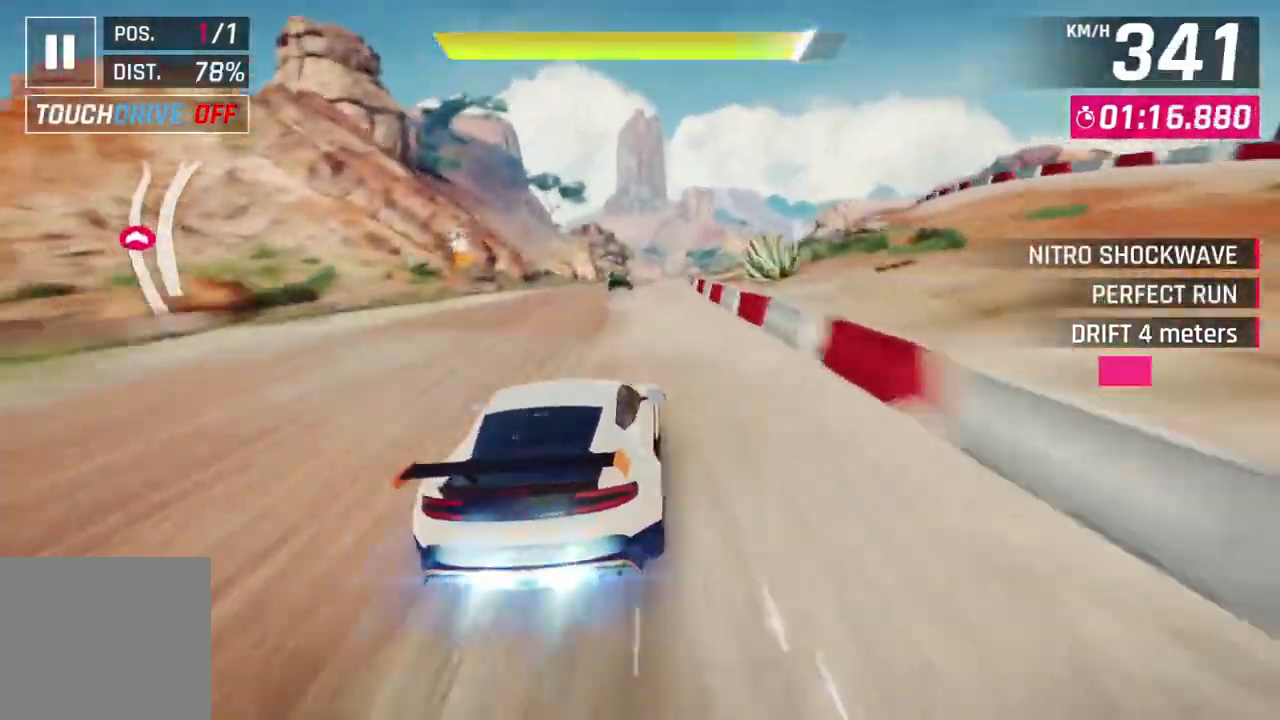
{"buttons": ["L2"], "left_stick": "center", "events": [[33, "A", "up"], [167, "left_stick", "up-right"], [333, "left_stick", "center"], [467, "L2", "down"]]}
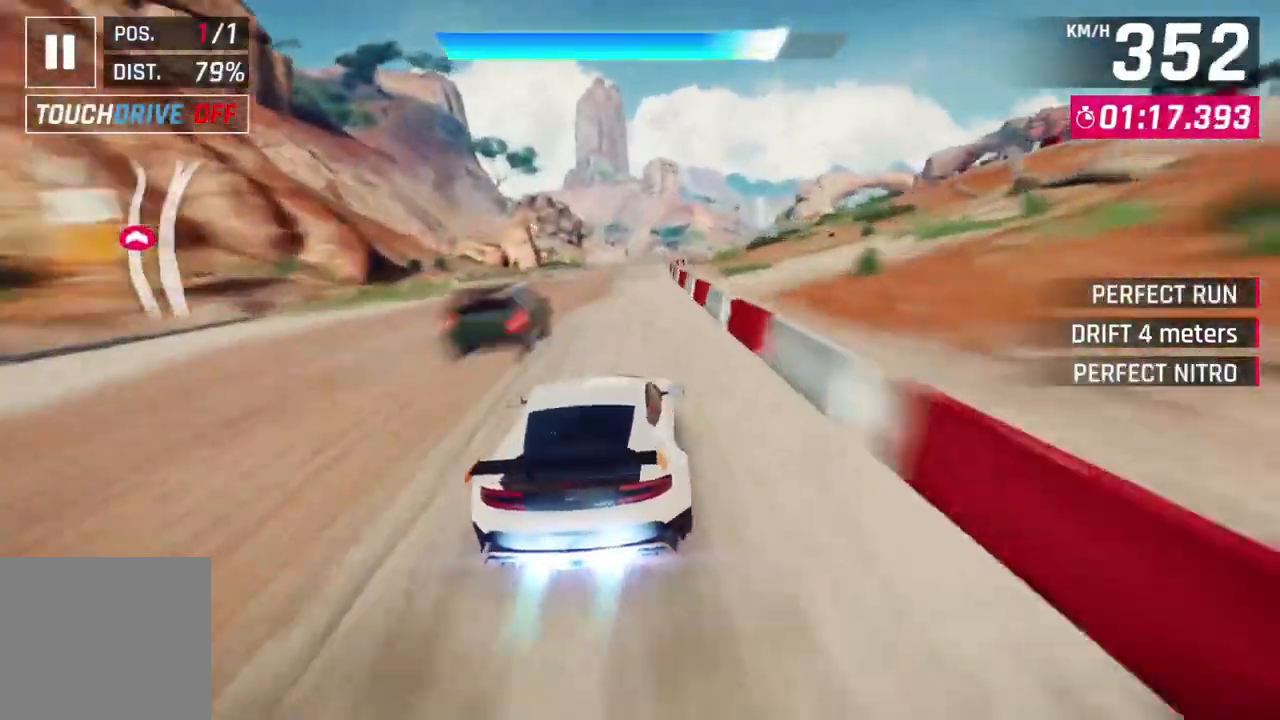
{"buttons": ["L2"], "left_stick": "center", "events": [[67, "A", "down"], [100, "L2", "up"], [367, "A", "up"], [367, "L2", "down"]]}
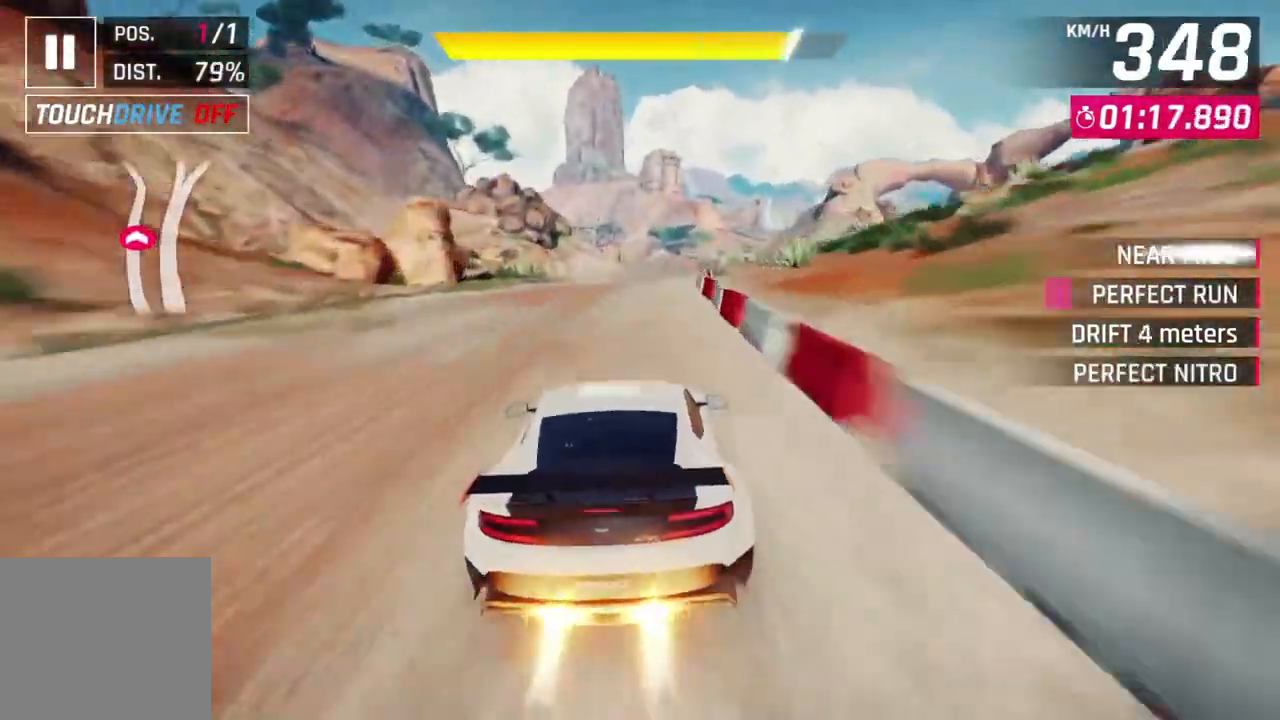
{"buttons": ["L2"], "left_stick": "center", "events": [[33, "A", "down"], [33, "L2", "up"], [100, "left_stick", "up-right"], [233, "L2", "down"], [233, "left_stick", "center"], [267, "A", "up"]]}
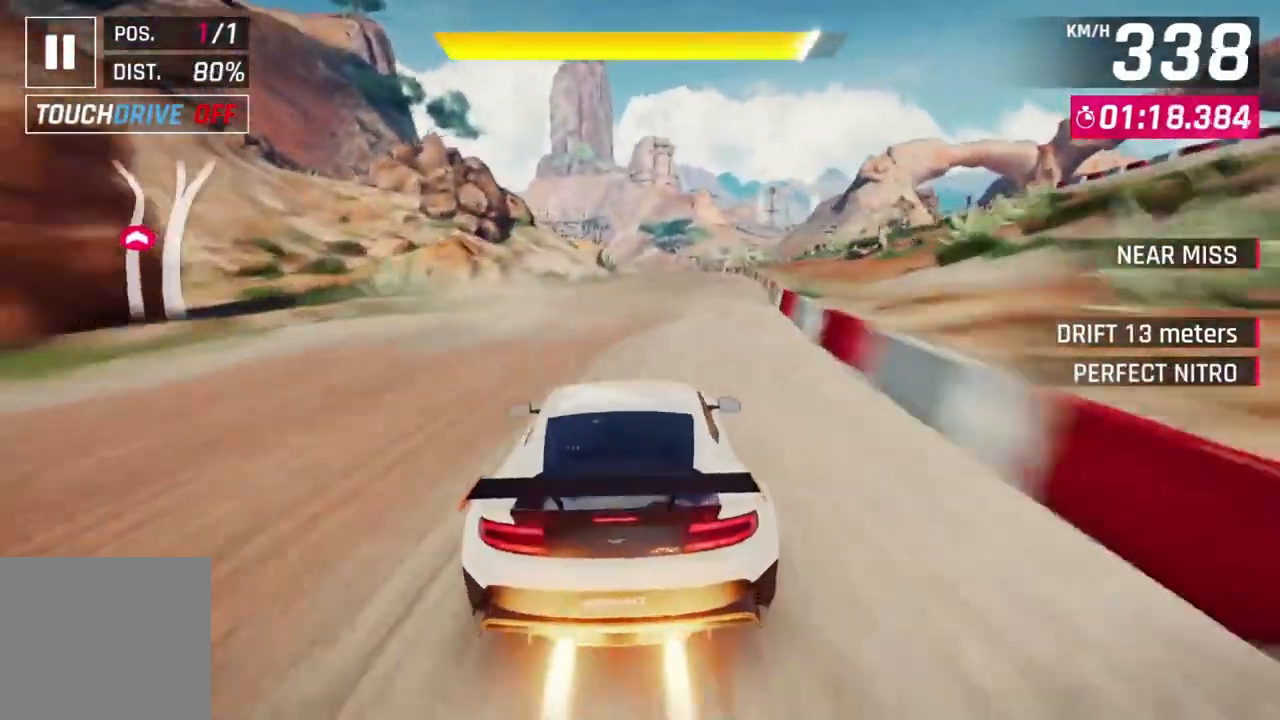
{"buttons": ["A", "R1"], "left_stick": "center", "events": [[200, "L2", "up"], [333, "L2", "down"], [467, "A", "down"], [467, "L2", "up"], [467, "R1", "down"]]}
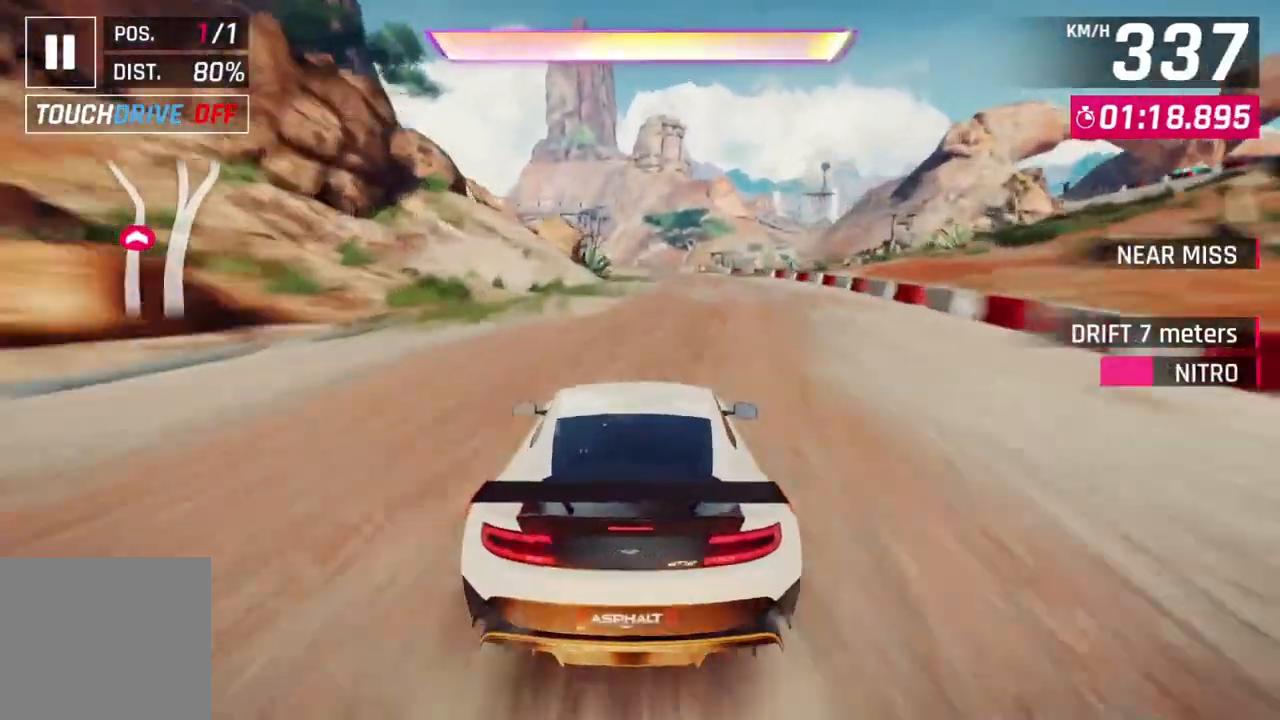
{"buttons": ["A", "R1"], "left_stick": "center", "events": []}
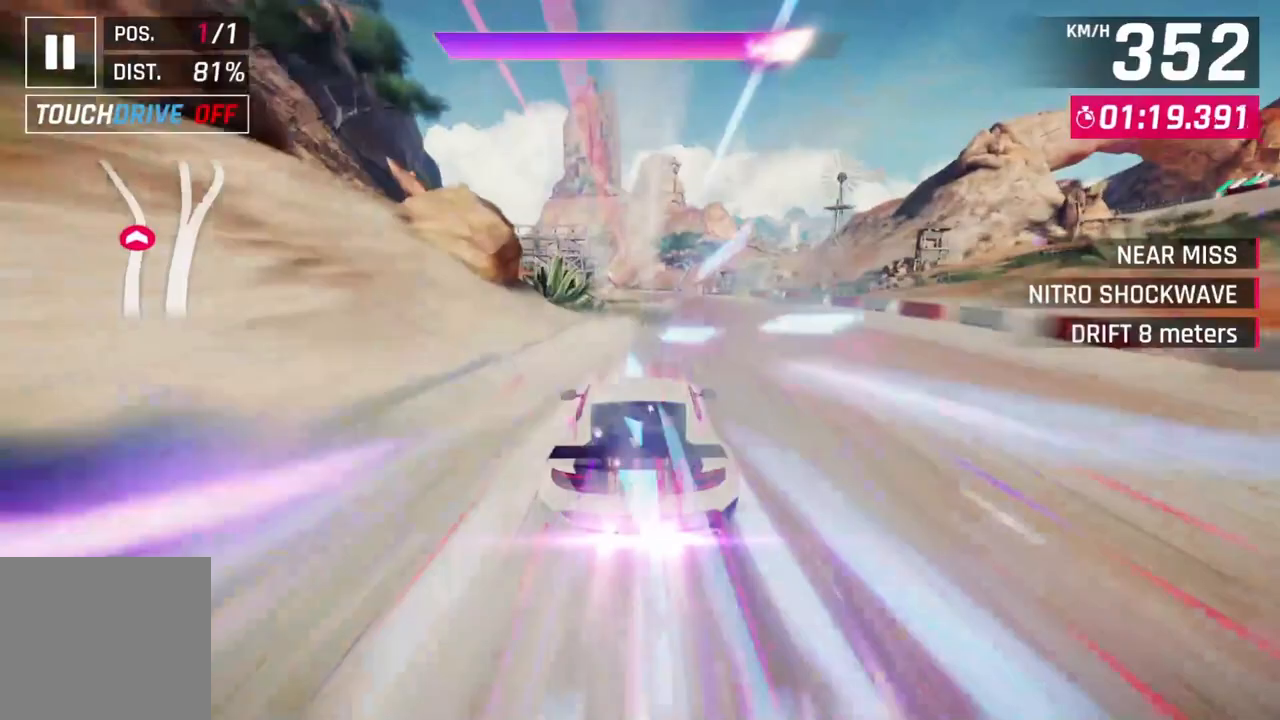
{"buttons": [], "left_stick": "up-left", "events": [[133, "A", "up"], [233, "R1", "up"], [300, "left_stick", "up-left"]]}
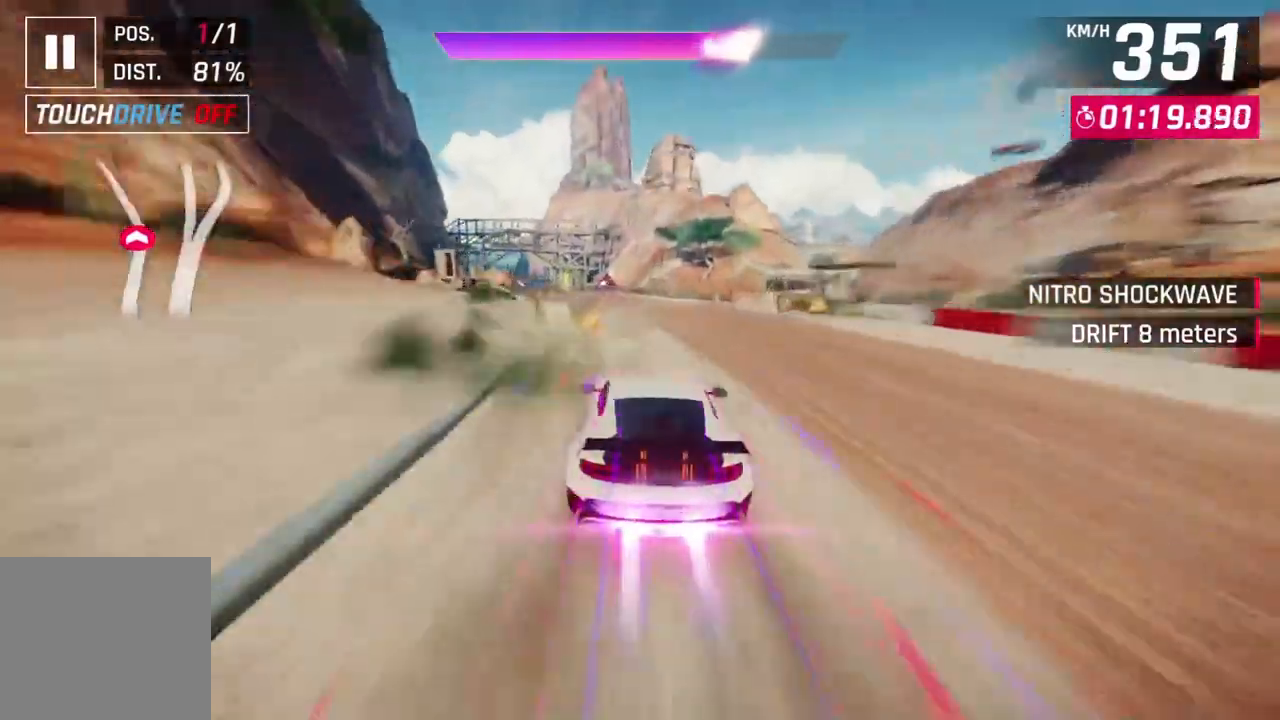
{"buttons": [], "left_stick": "up-left", "events": []}
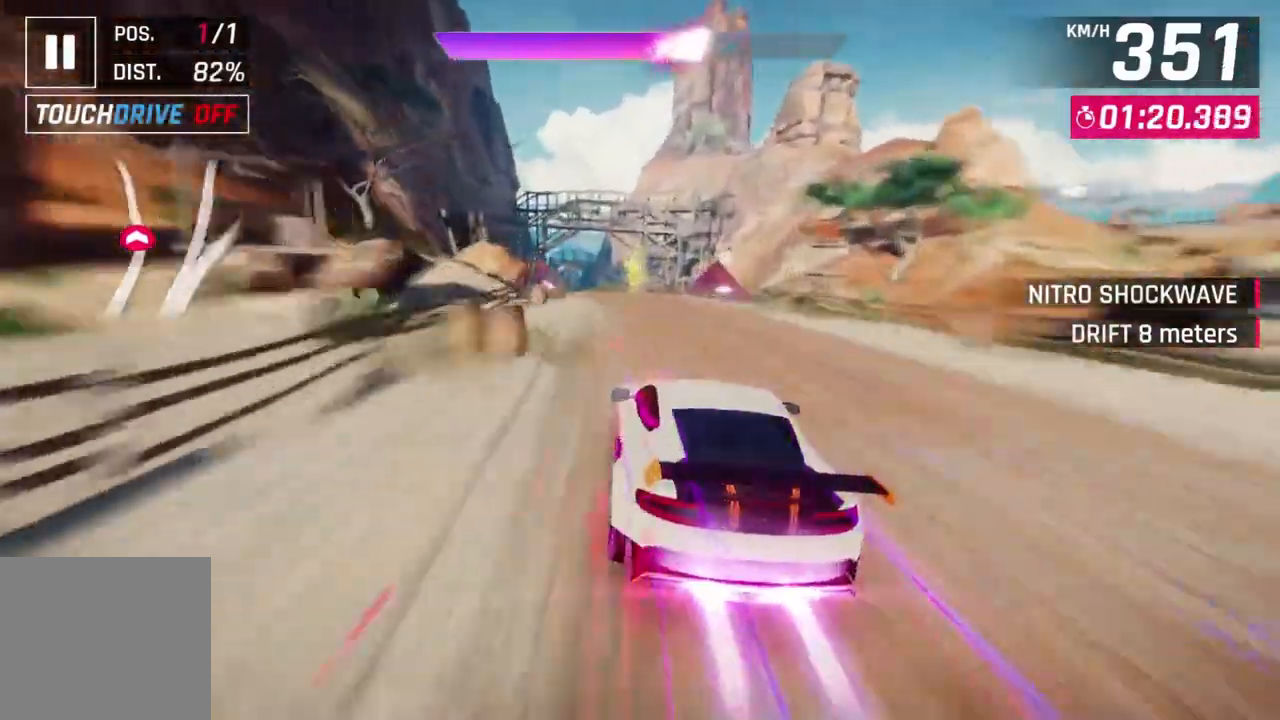
{"buttons": [], "left_stick": "center", "events": [[33, "left_stick", "center"]]}
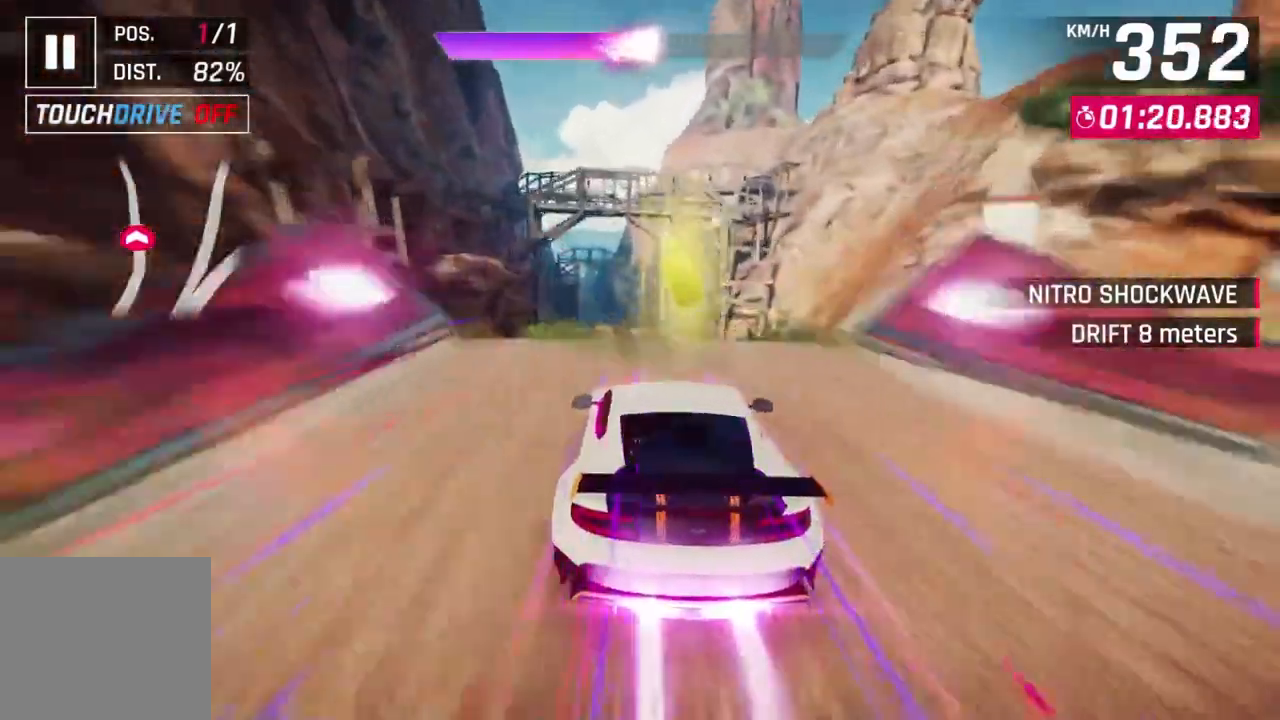
{"buttons": [], "left_stick": "up-left", "events": [[200, "left_stick", "up-left"]]}
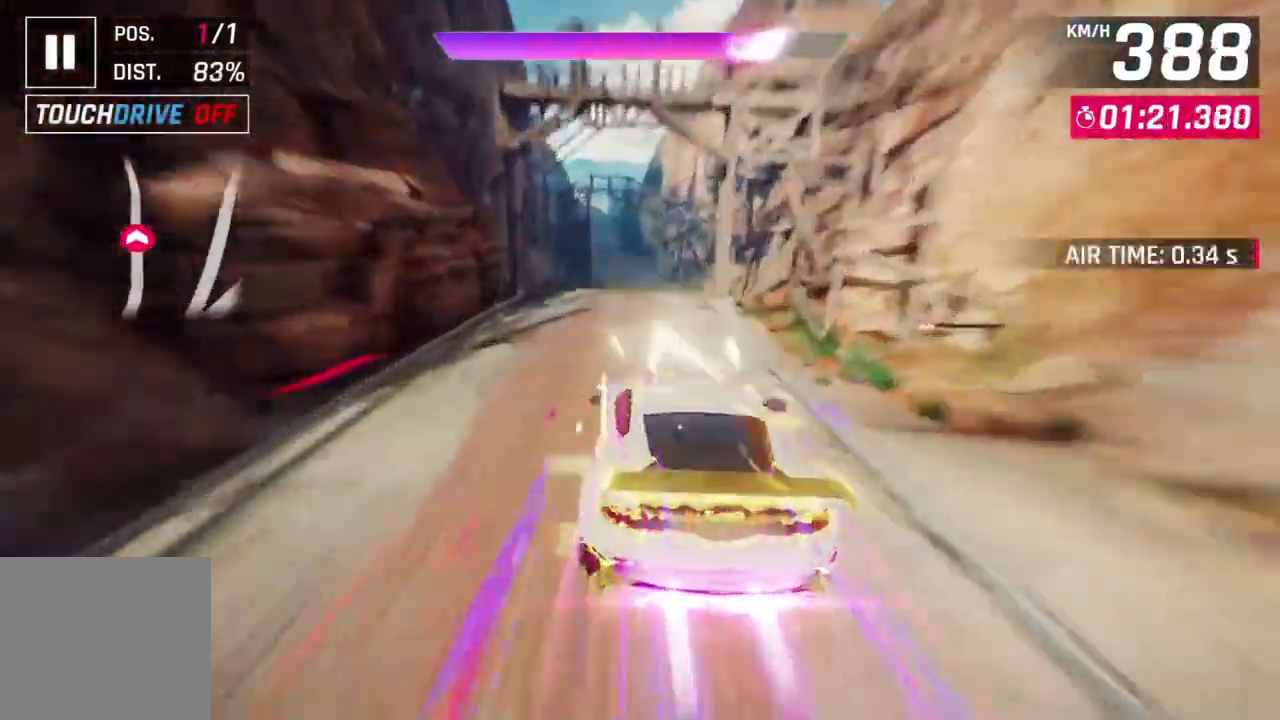
{"buttons": [], "left_stick": "center", "events": [[200, "left_stick", "center"]]}
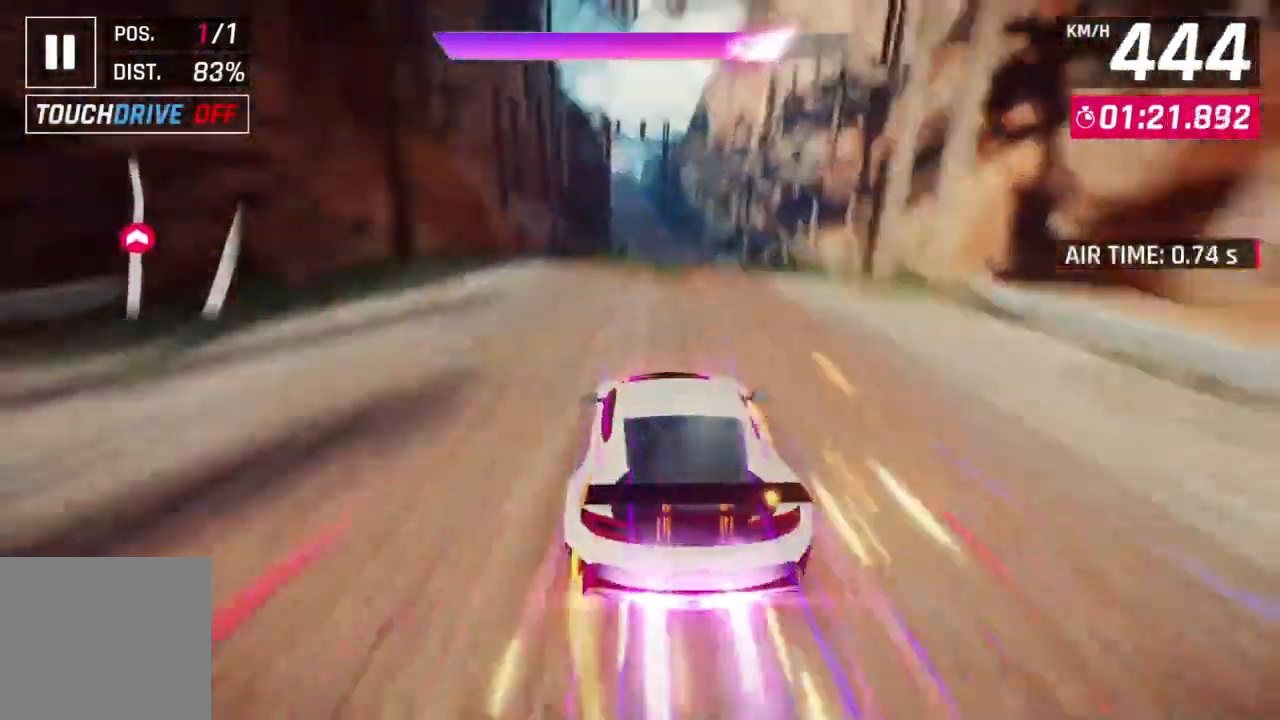
{"buttons": [], "left_stick": "center"}
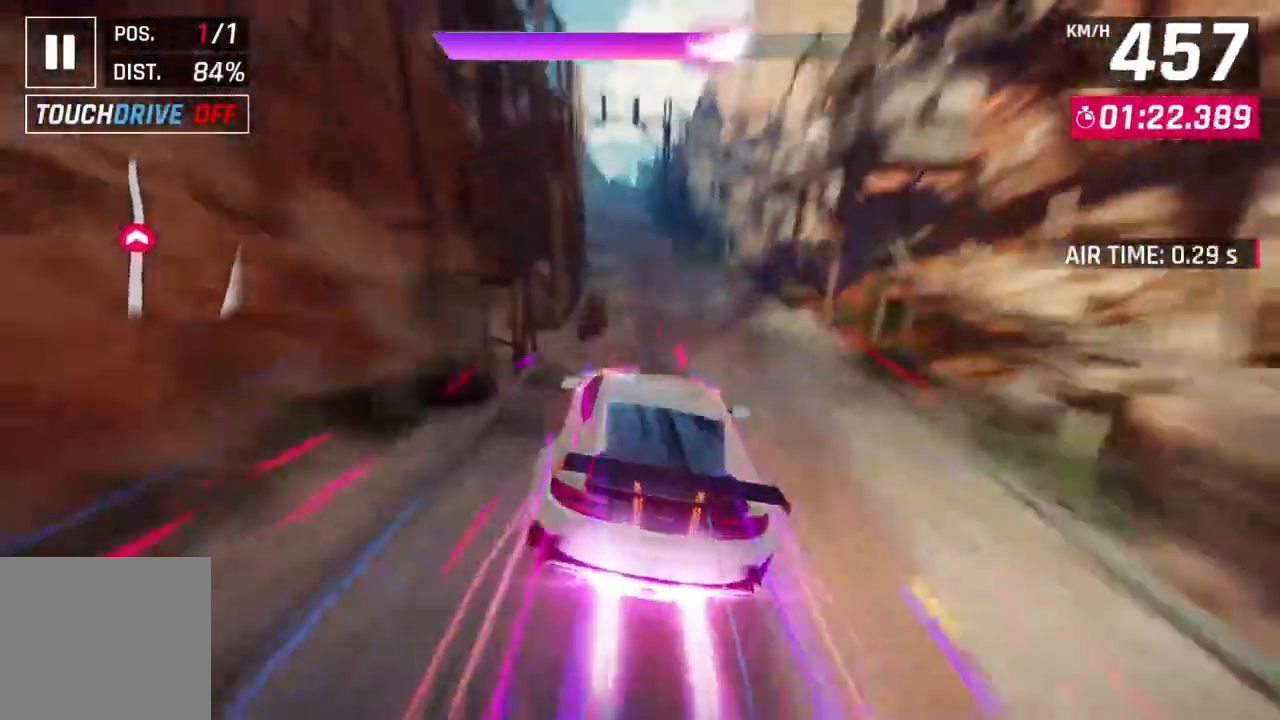
{"buttons": ["A"], "left_stick": "up-left"}